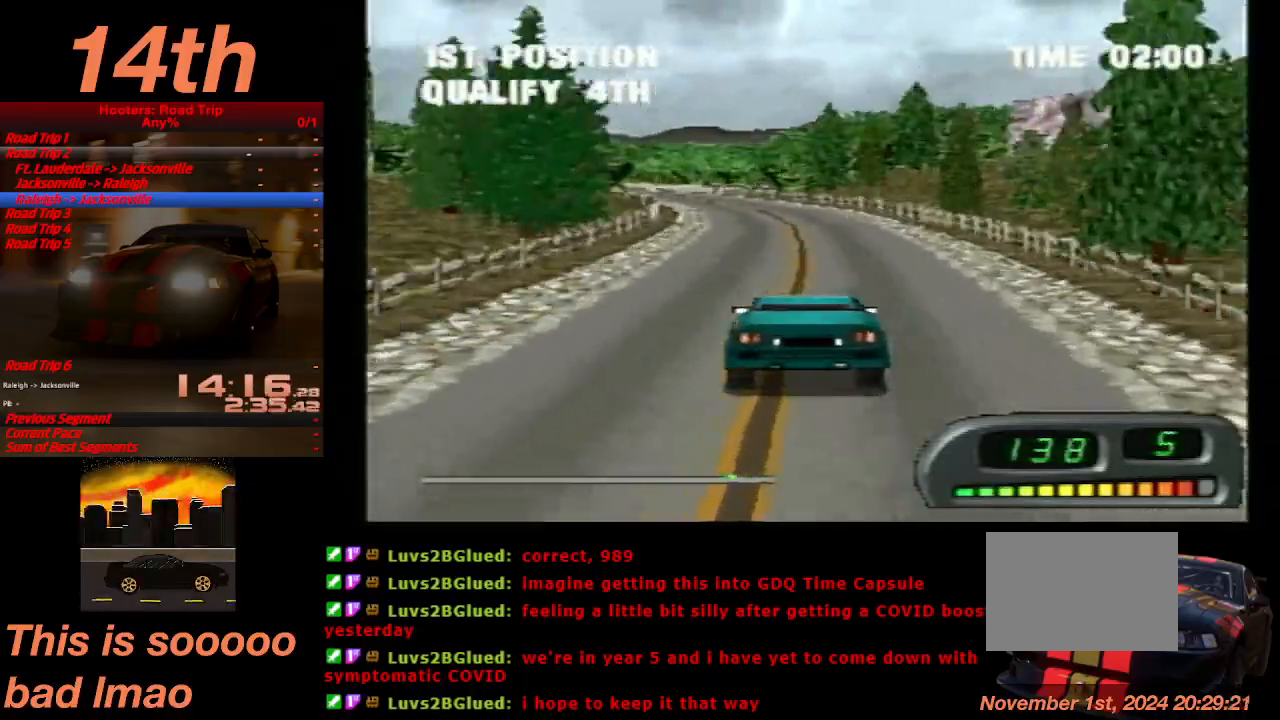
Gameplay with a controller (PlayStation layout); each line is a JSON object with the inputs held at the frame after it. "events" lists button and stick changes between this image and that frame as [ms after this image, input, new state], when the widget could be followed in between. Not read: L3 R3 right_stick.
{"buttons": ["CROSS", "DPAD_LEFT"], "left_stick": "center", "events": [[367, "DPAD_LEFT", "down"]]}
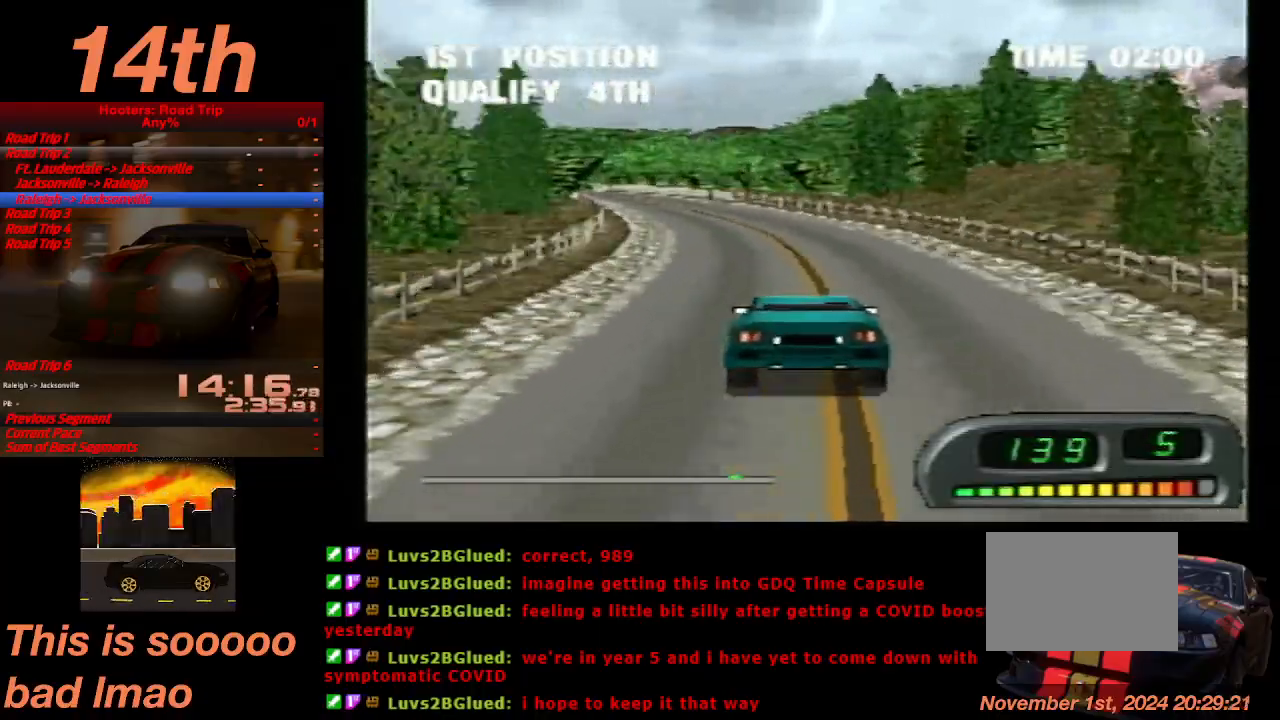
{"buttons": ["CROSS"], "left_stick": "center", "events": [[67, "DPAD_LEFT", "up"]]}
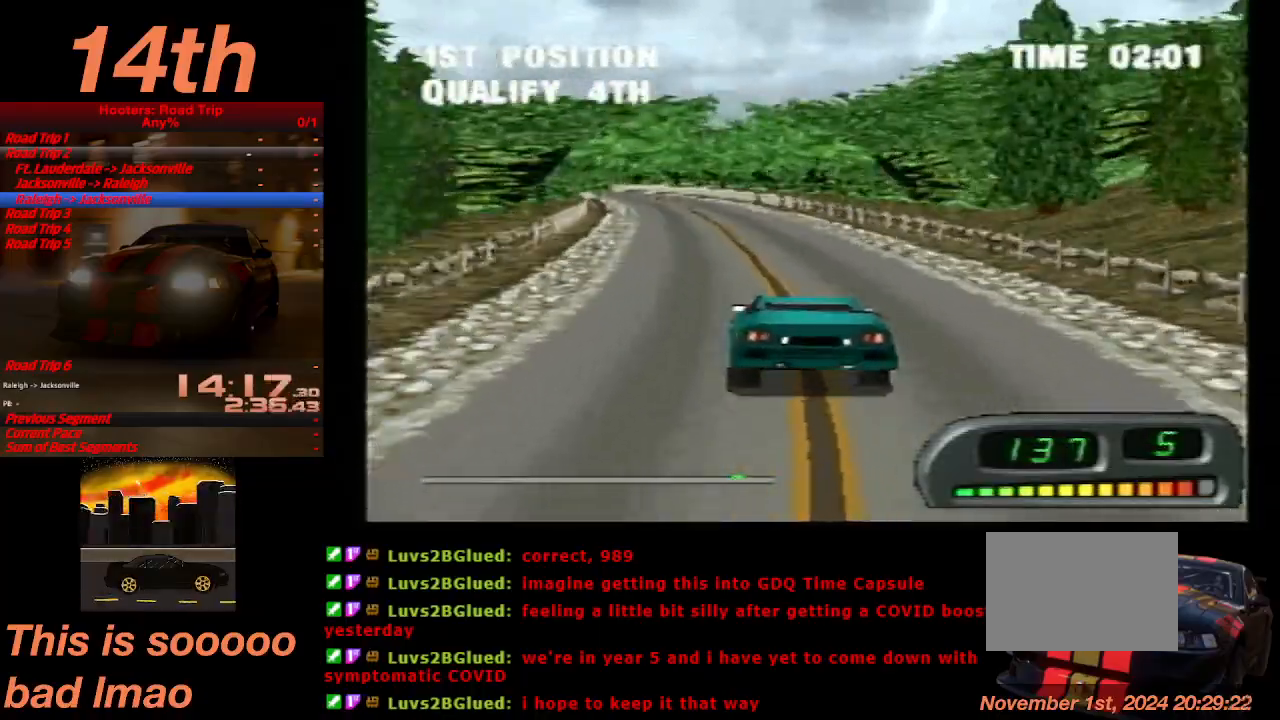
{"buttons": ["CROSS"], "left_stick": "center", "events": [[200, "DPAD_LEFT", "down"], [300, "DPAD_LEFT", "up"]]}
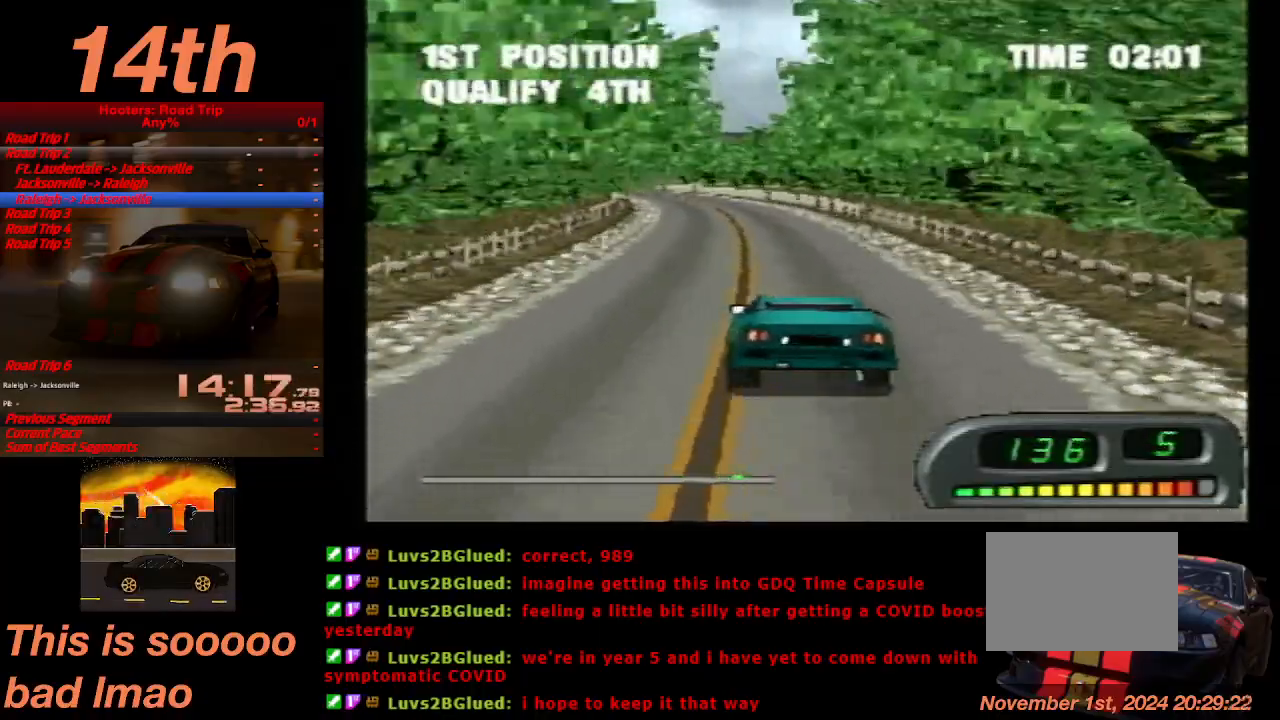
{"buttons": ["CROSS"], "left_stick": "center", "events": [[400, "DPAD_RIGHT", "down"], [467, "DPAD_RIGHT", "up"]]}
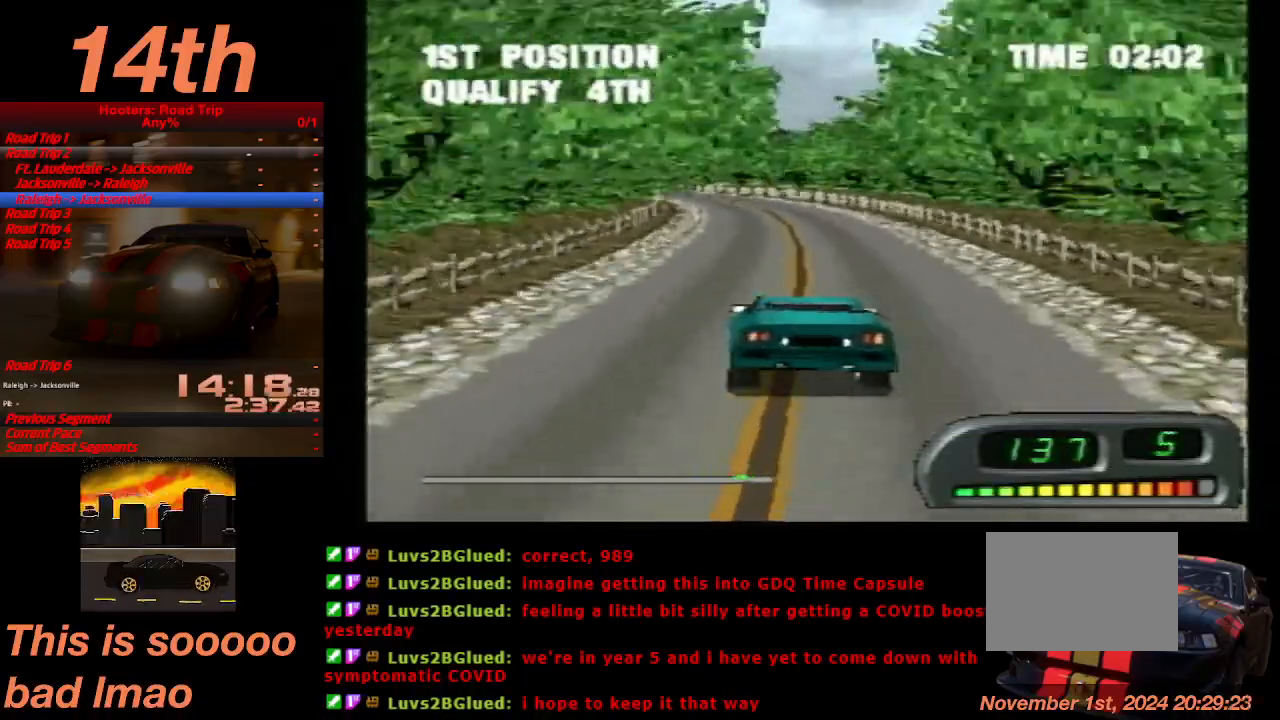
{"buttons": ["CROSS", "DPAD_LEFT"], "left_stick": "center", "events": [[500, "DPAD_LEFT", "down"]]}
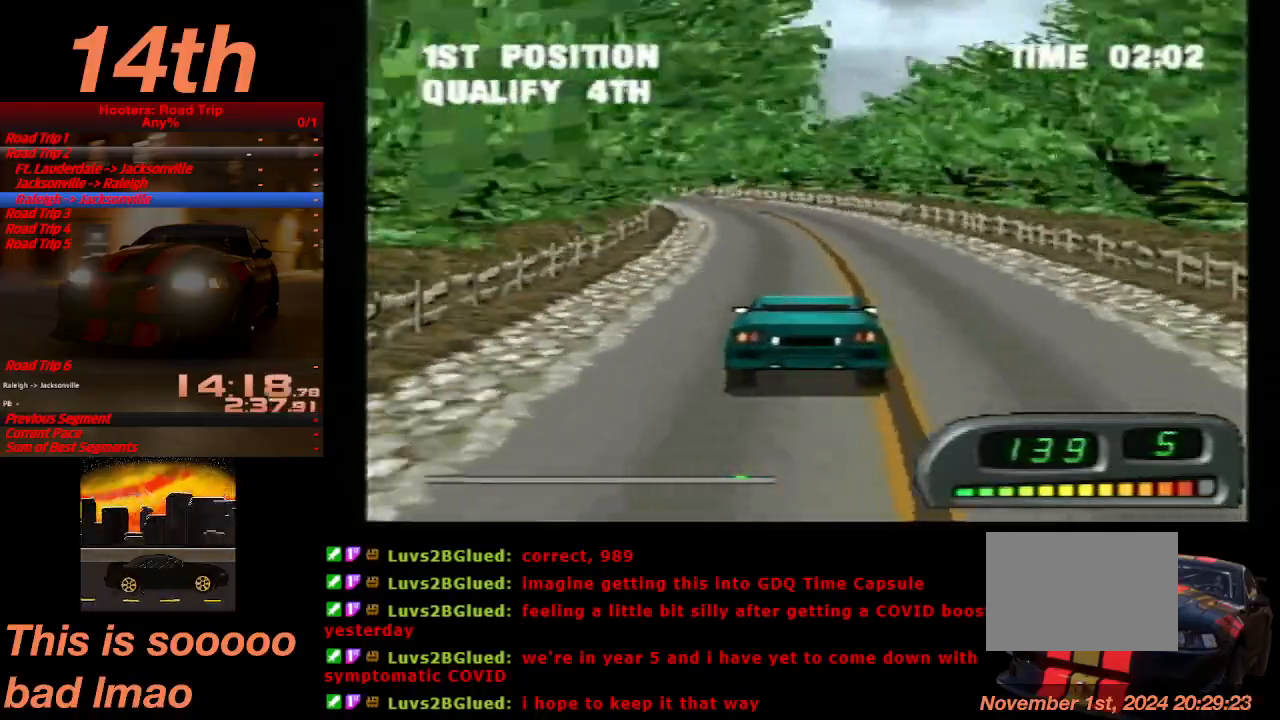
{"buttons": ["CROSS"], "left_stick": "center", "events": [[167, "DPAD_LEFT", "up"]]}
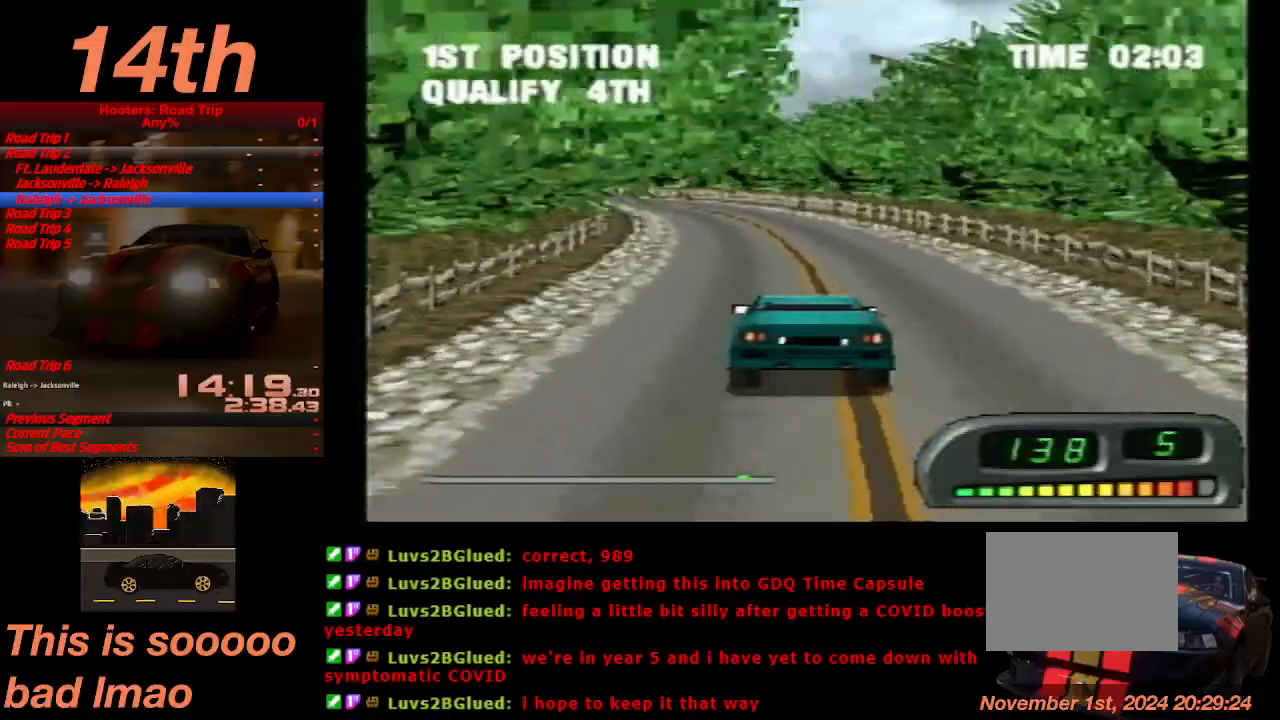
{"buttons": ["CROSS"], "left_stick": "center", "events": [[33, "DPAD_LEFT", "down"], [133, "DPAD_LEFT", "up"], [267, "DPAD_LEFT", "down"], [333, "DPAD_LEFT", "up"]]}
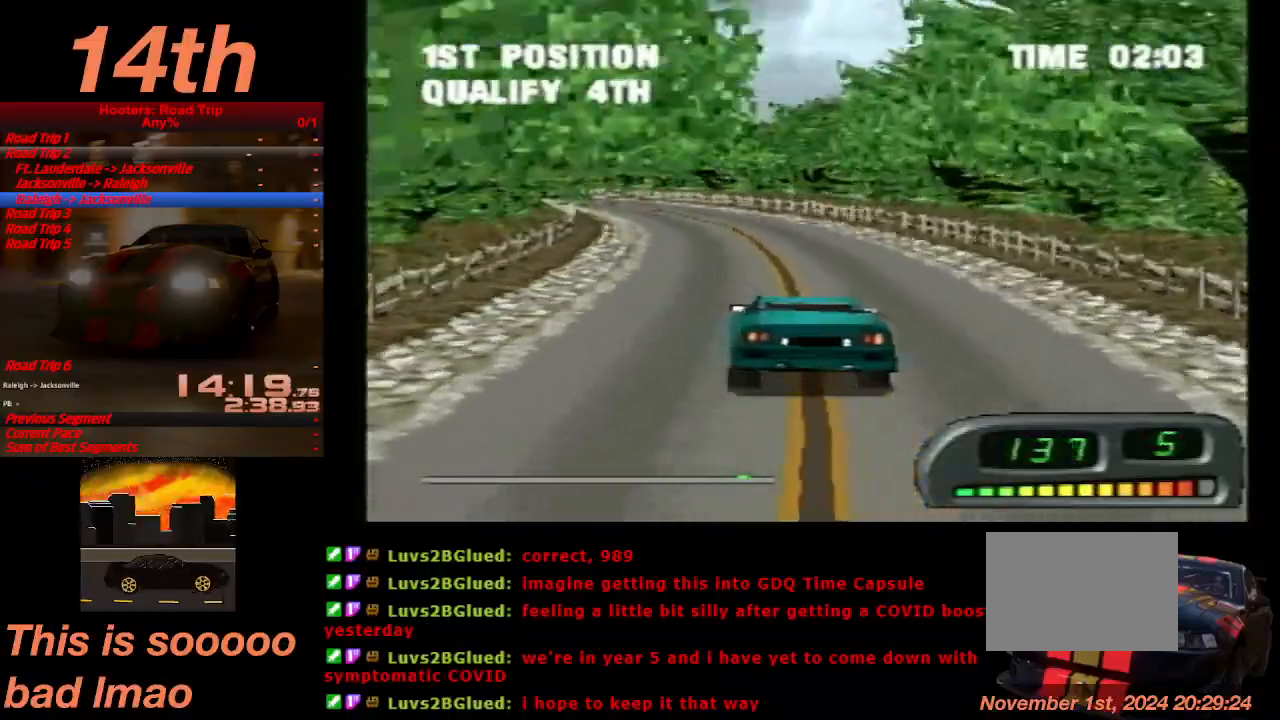
{"buttons": ["CROSS"], "left_stick": "center", "events": [[167, "DPAD_LEFT", "down"], [433, "DPAD_LEFT", "up"]]}
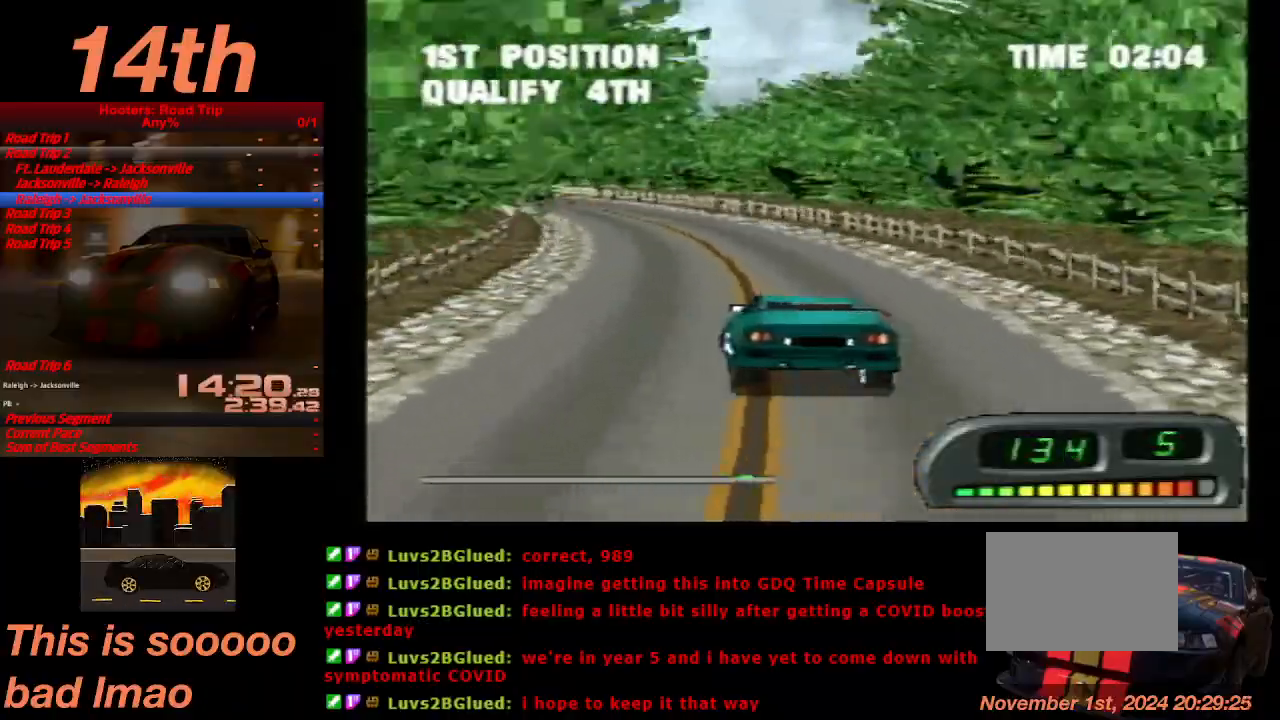
{"buttons": ["CROSS", "DPAD_RIGHT"], "left_stick": "center", "events": [[133, "DPAD_LEFT", "down"], [233, "DPAD_LEFT", "up"], [500, "DPAD_RIGHT", "down"]]}
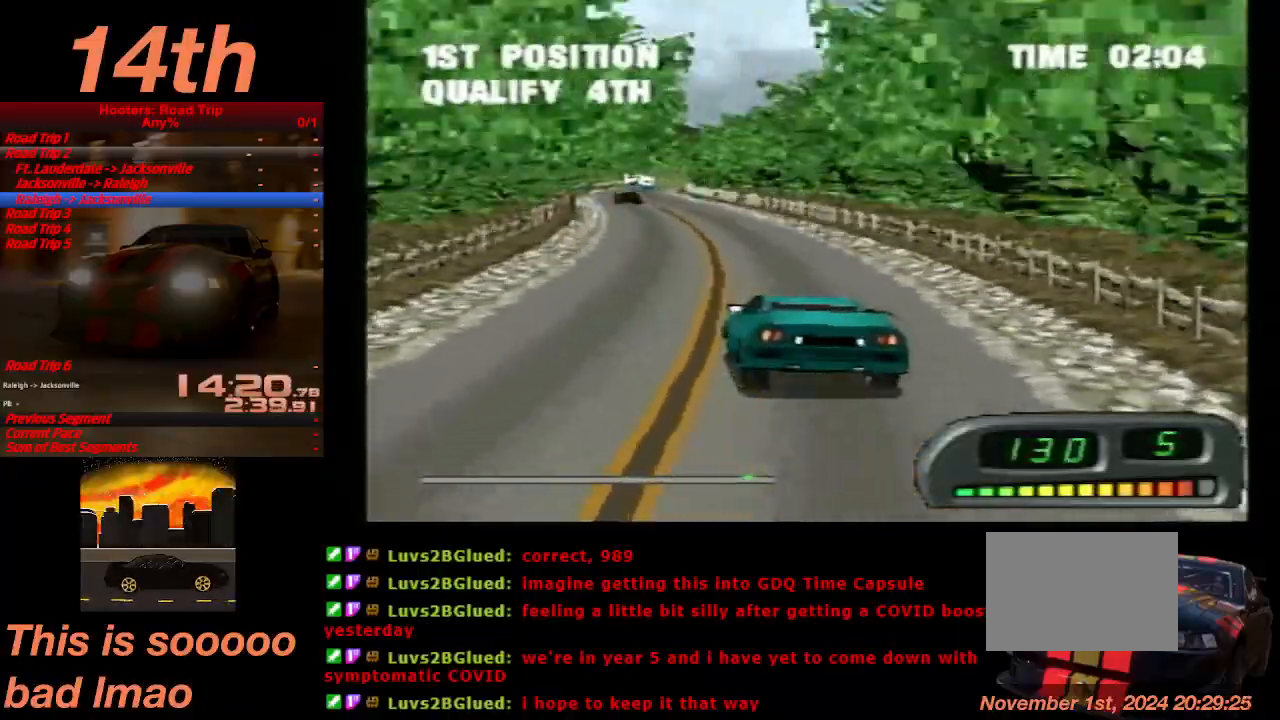
{"buttons": ["CROSS"], "left_stick": "center", "events": [[167, "DPAD_RIGHT", "up"], [300, "DPAD_RIGHT", "down"], [467, "DPAD_RIGHT", "up"]]}
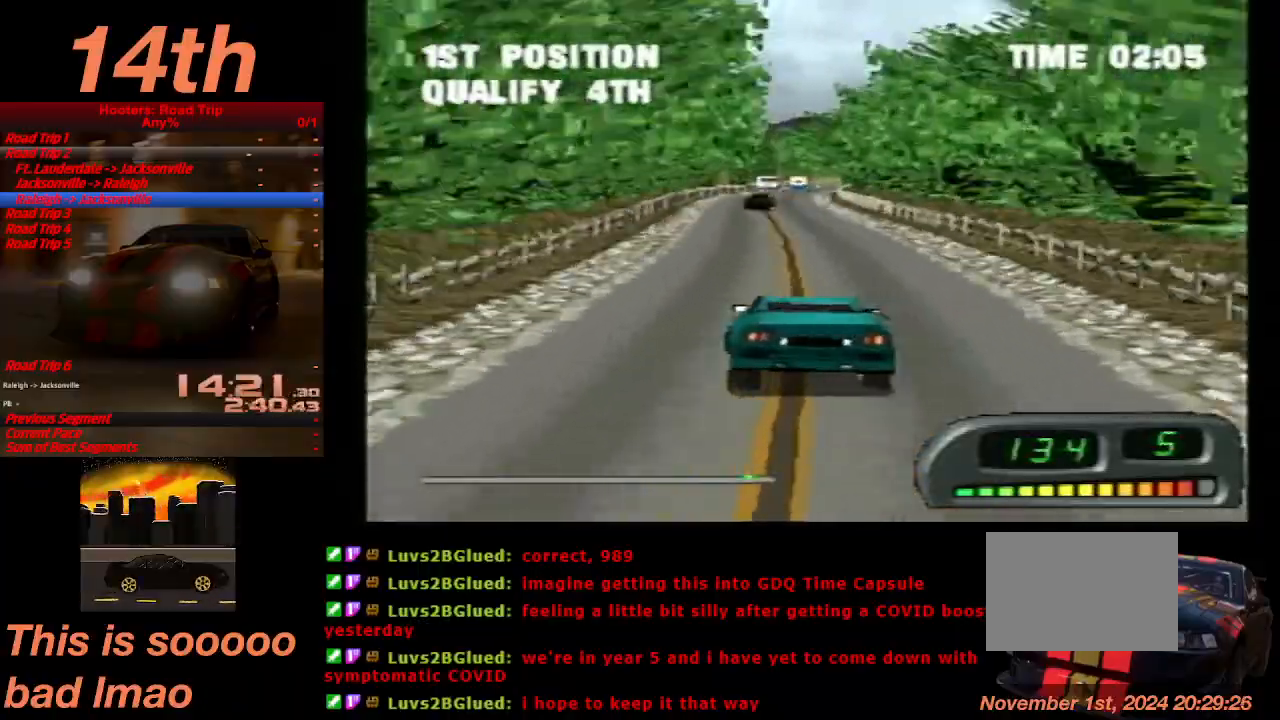
{"buttons": ["CROSS"], "left_stick": "center", "events": [[233, "DPAD_LEFT", "down"], [500, "DPAD_LEFT", "up"]]}
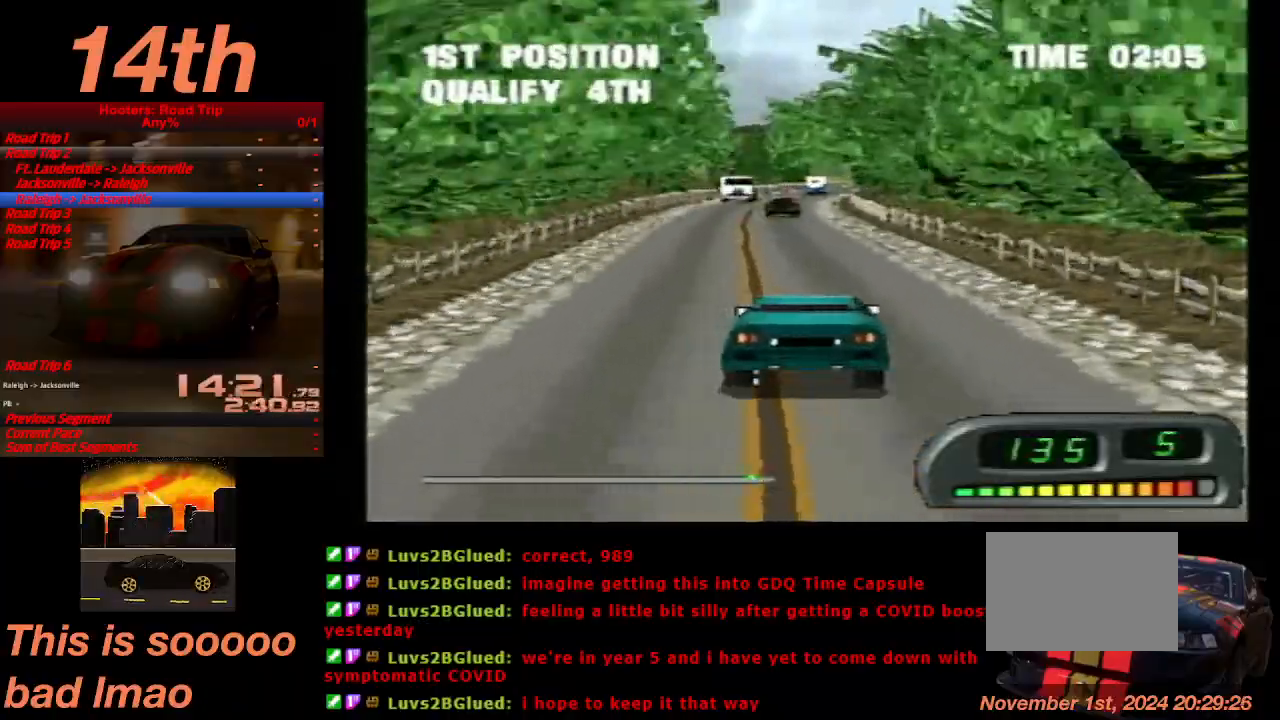
{"buttons": ["CROSS"], "left_stick": "center", "events": []}
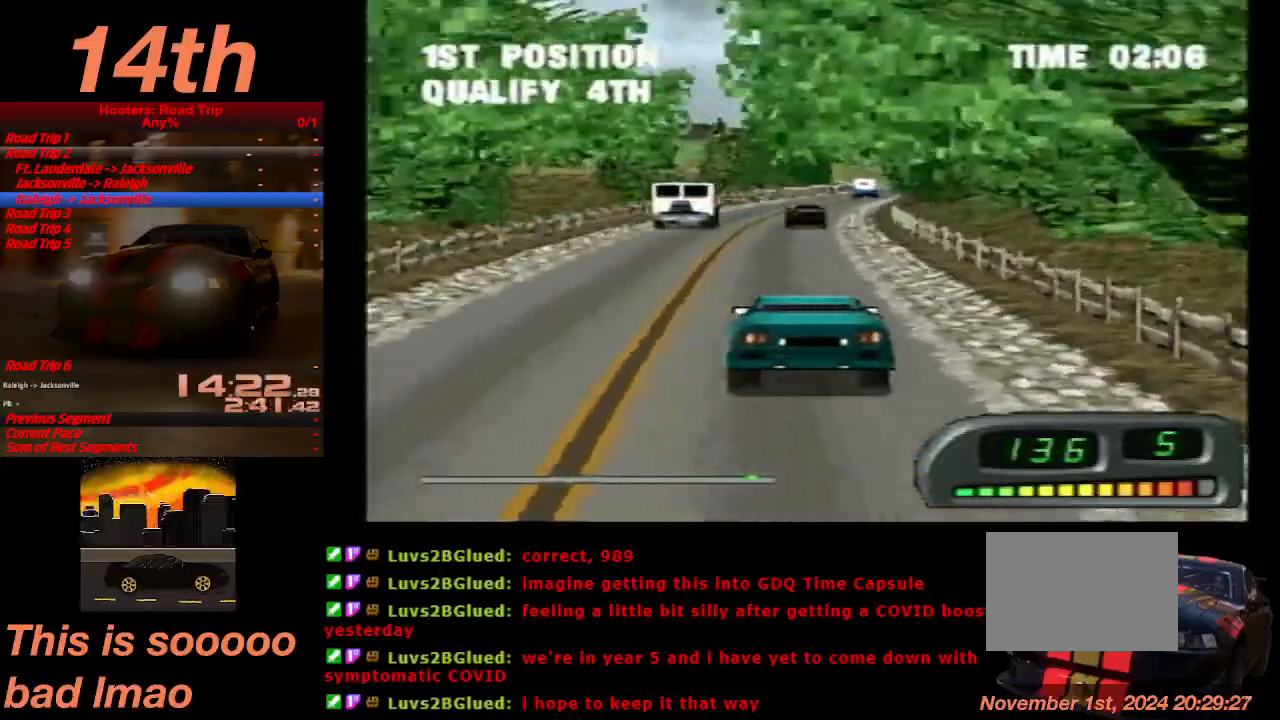
{"buttons": ["CROSS"], "left_stick": "center", "events": []}
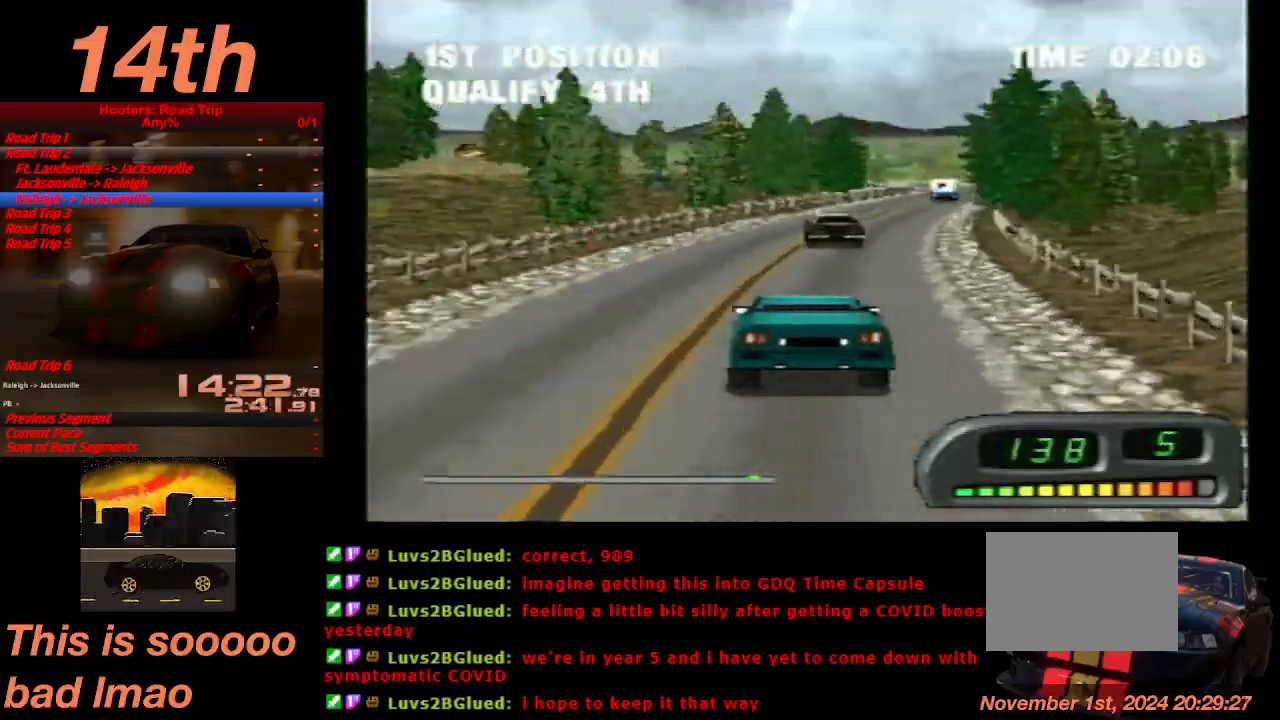
{"buttons": ["CROSS", "DPAD_RIGHT"], "left_stick": "center", "events": [[67, "DPAD_RIGHT", "down"], [133, "DPAD_RIGHT", "up"], [367, "DPAD_RIGHT", "down"]]}